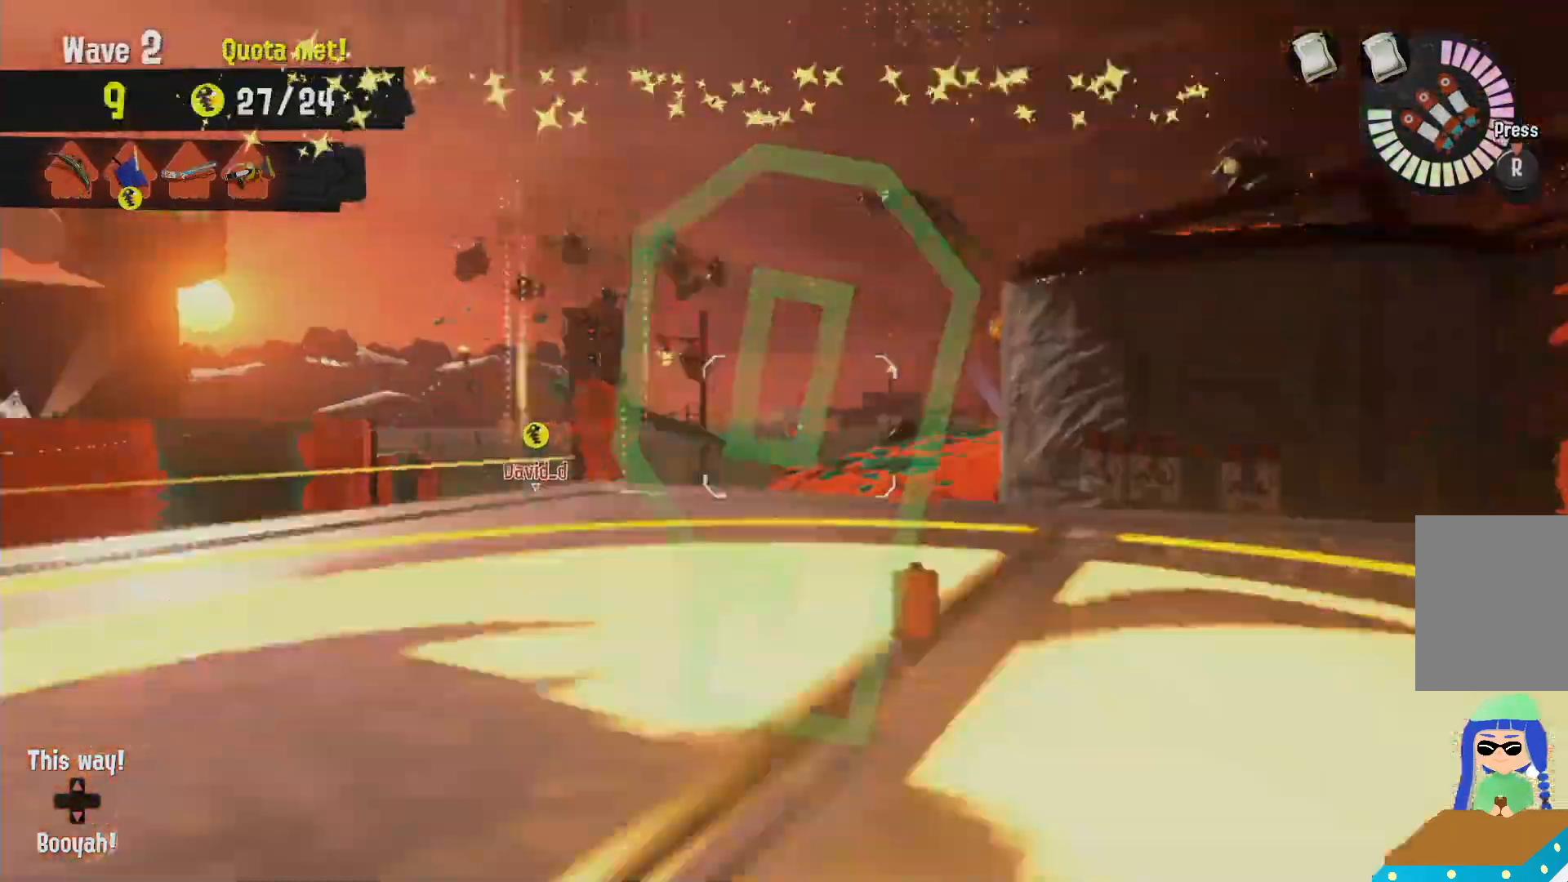
Gameplay with a controller (Nintendo layout); each line is a JSON object with the inputs held at the frame after it (dt_ms = milliseconds from this image to that frame). "events" lists button and stick changes between this image and that frame as [ms after this image, input, new state], when the widget could be followed in between. Not read: DPAD_LEFT L3 R3 SELECT.
{"dt_ms": 500, "buttons": ["B", "R2"], "left_stick": "up", "right_stick": "center", "events": [[117, "B", "down"], [200, "R2", "down"], [467, "L2", "up"]]}
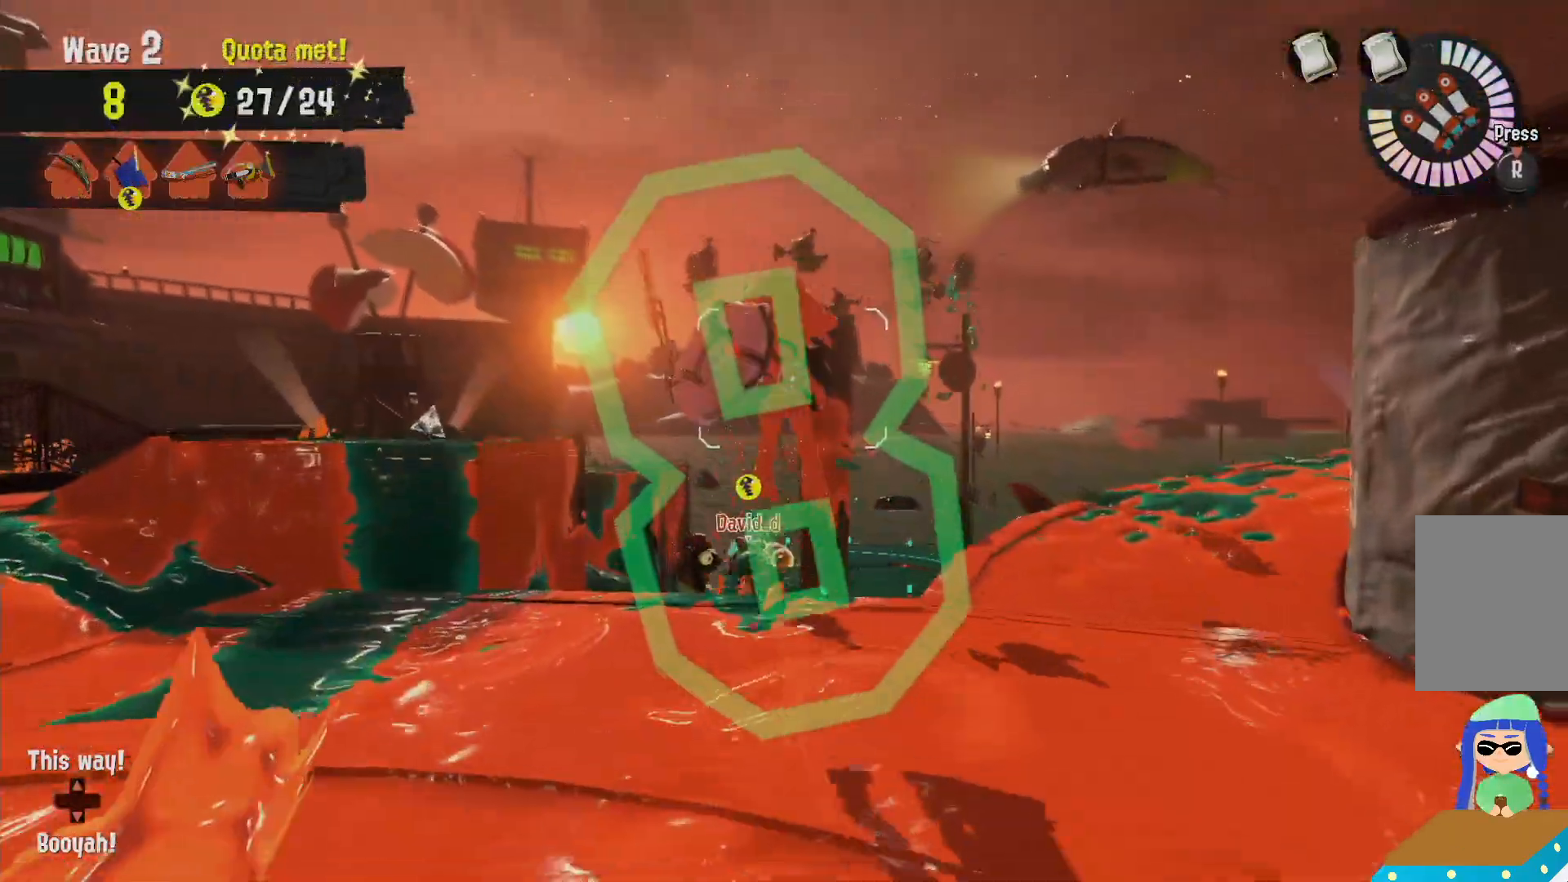
{"dt_ms": 500, "buttons": ["L2"], "left_stick": "up", "right_stick": "center"}
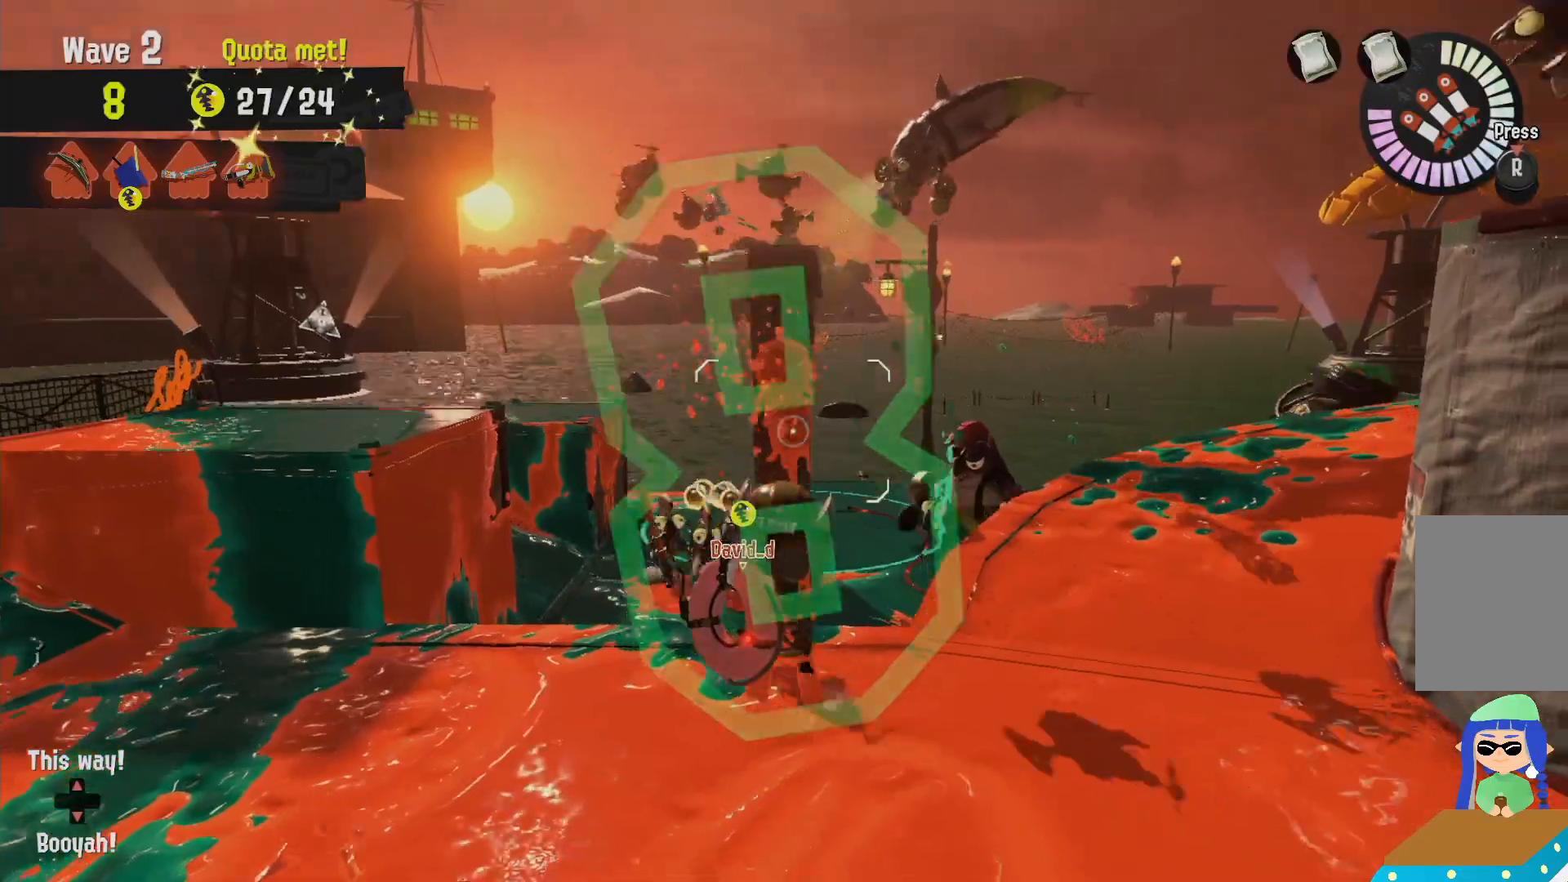
{"dt_ms": 500, "buttons": ["L2"], "left_stick": "up", "right_stick": "center", "events": []}
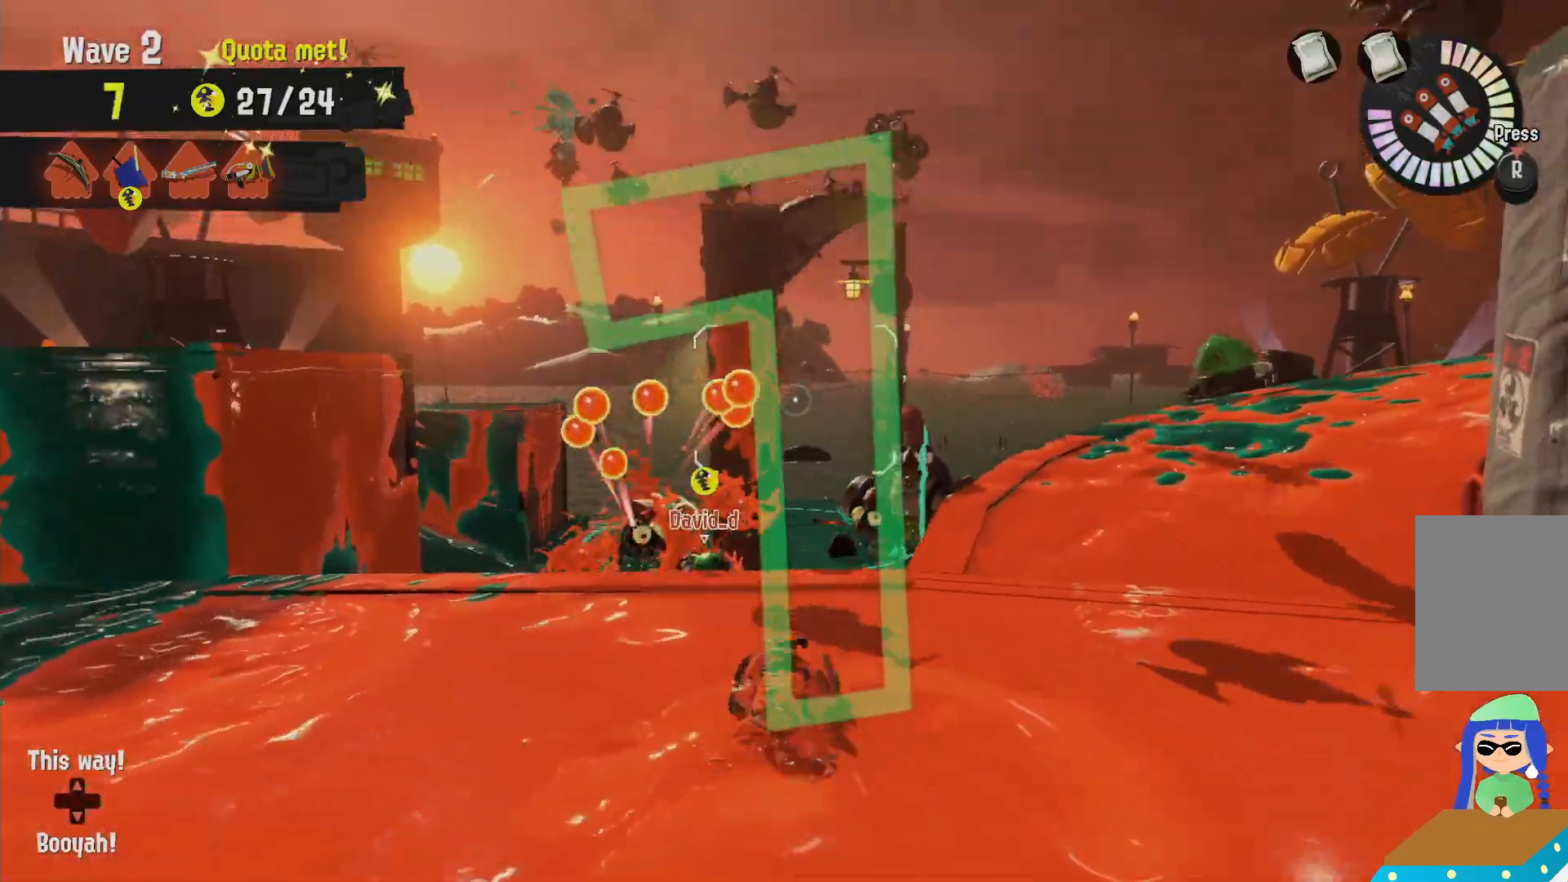
{"dt_ms": 1000, "buttons": [], "left_stick": "up-right", "right_stick": "center"}
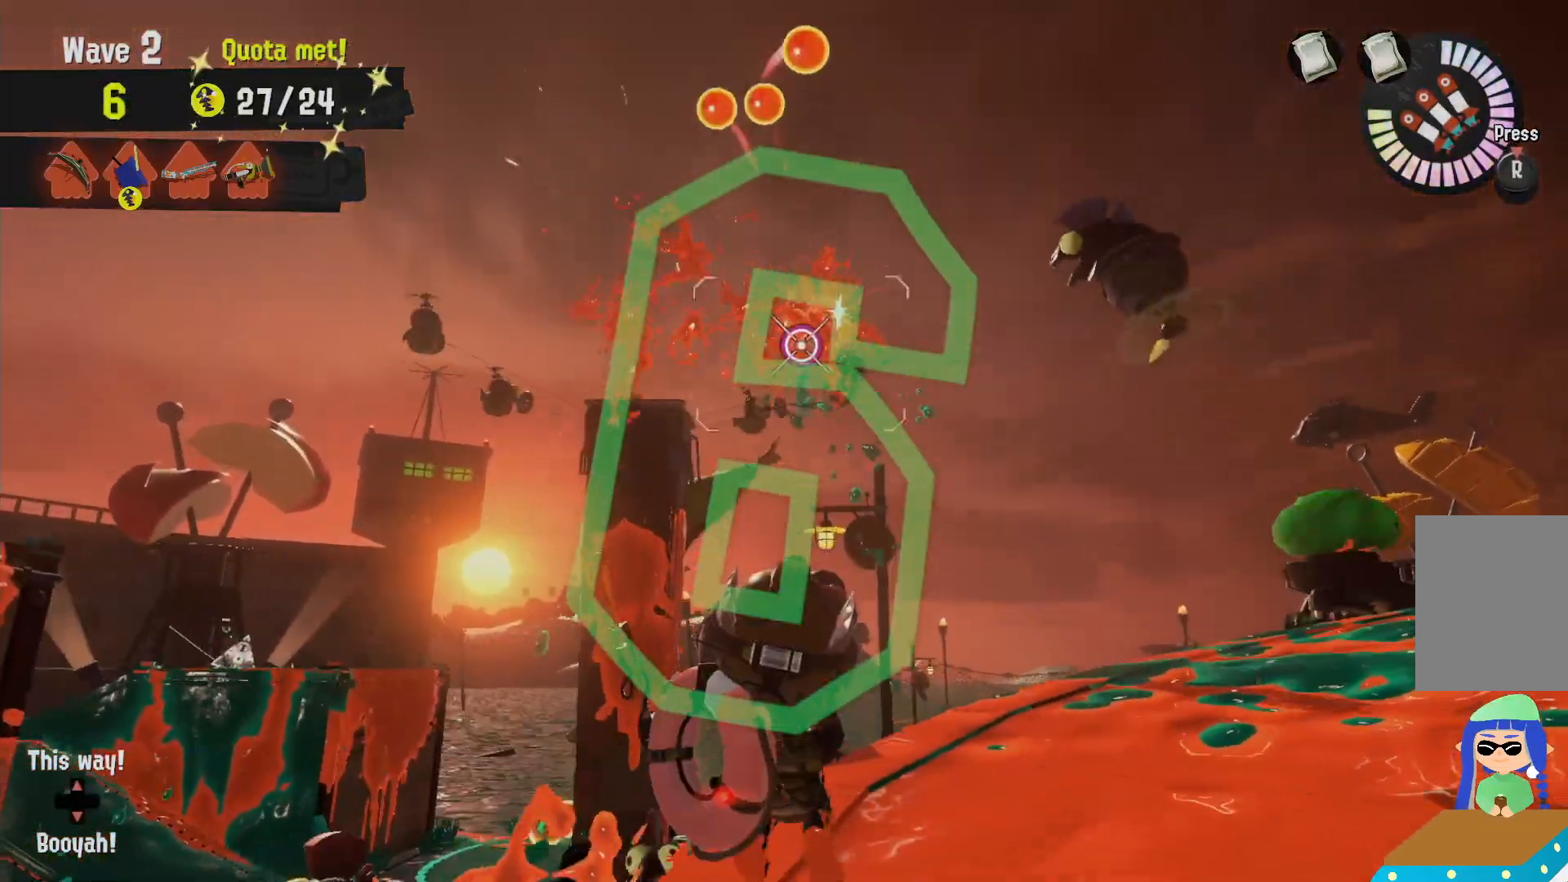
{"dt_ms": 500, "buttons": ["B", "R2"], "left_stick": "right", "right_stick": "center"}
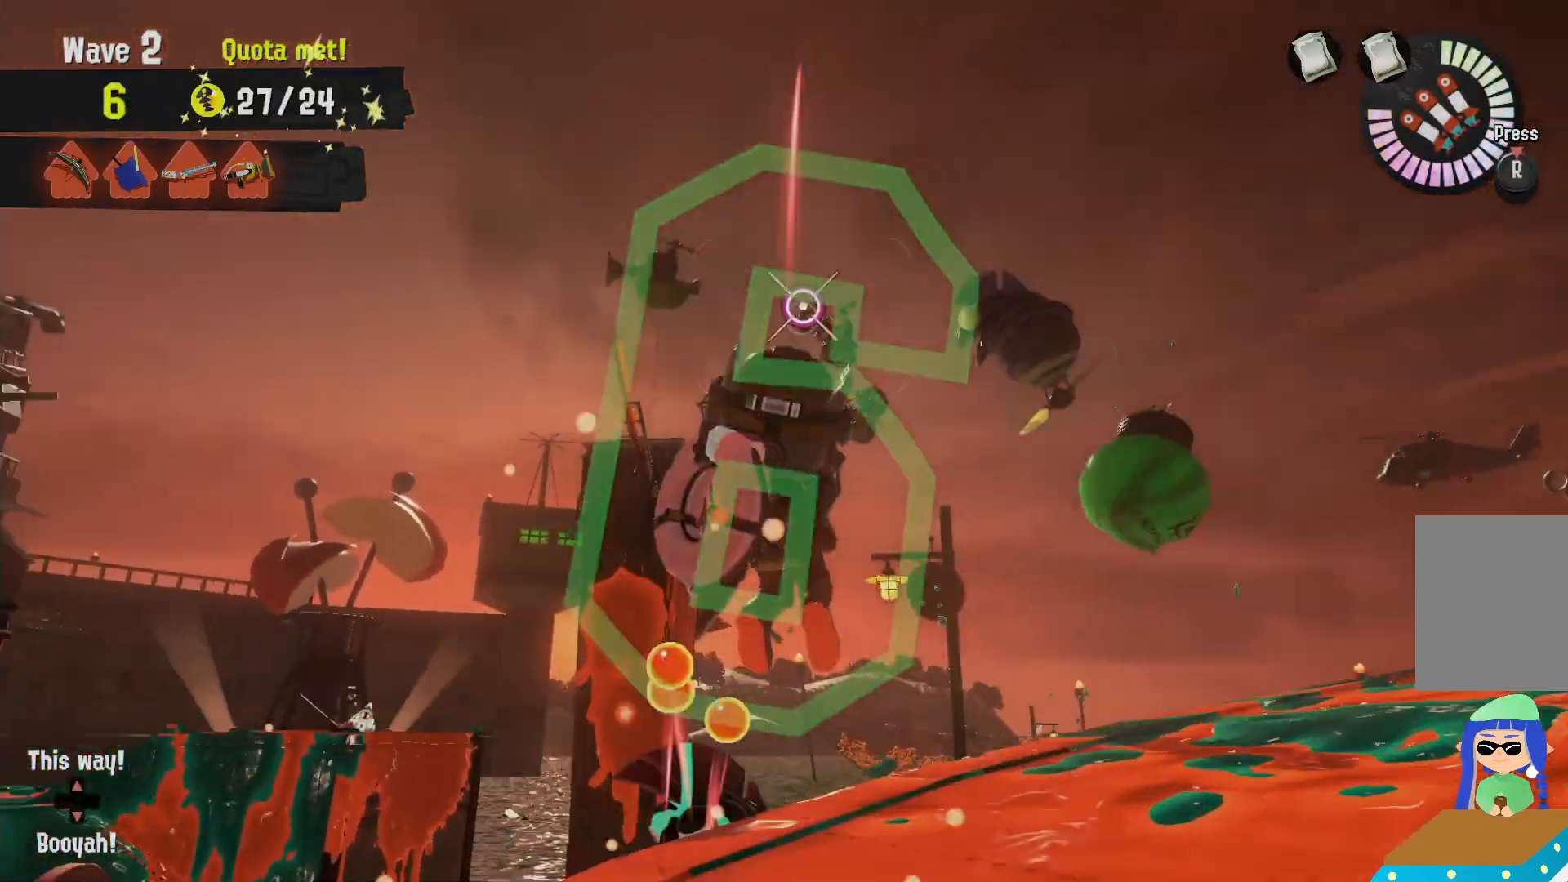
{"dt_ms": 500, "buttons": [], "left_stick": "left", "right_stick": "center"}
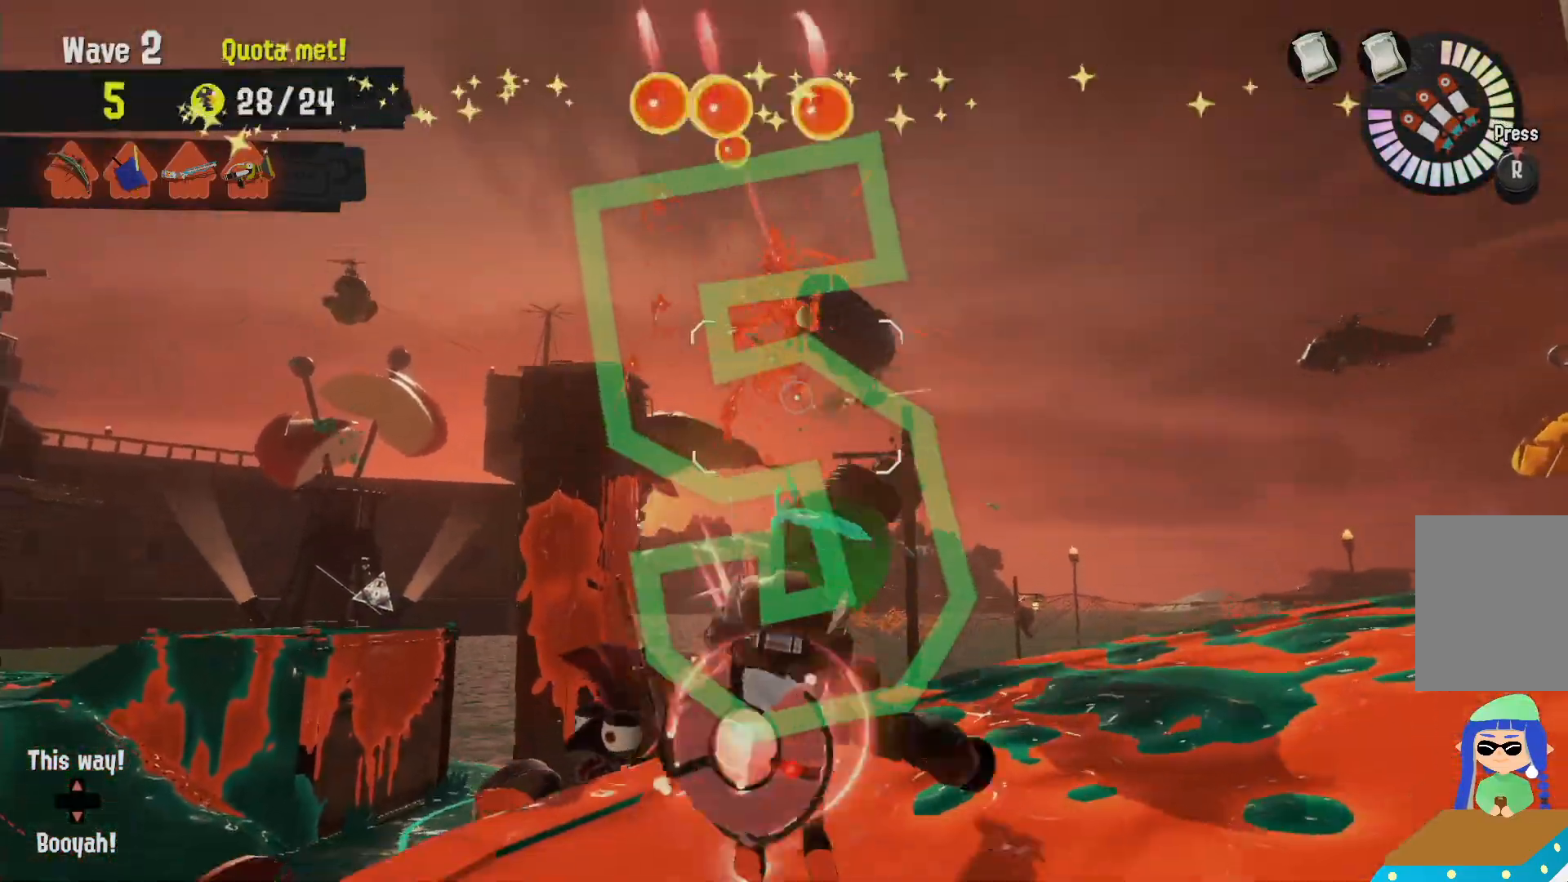
{"dt_ms": 500, "buttons": ["B", "R2"], "left_stick": "down", "right_stick": "center"}